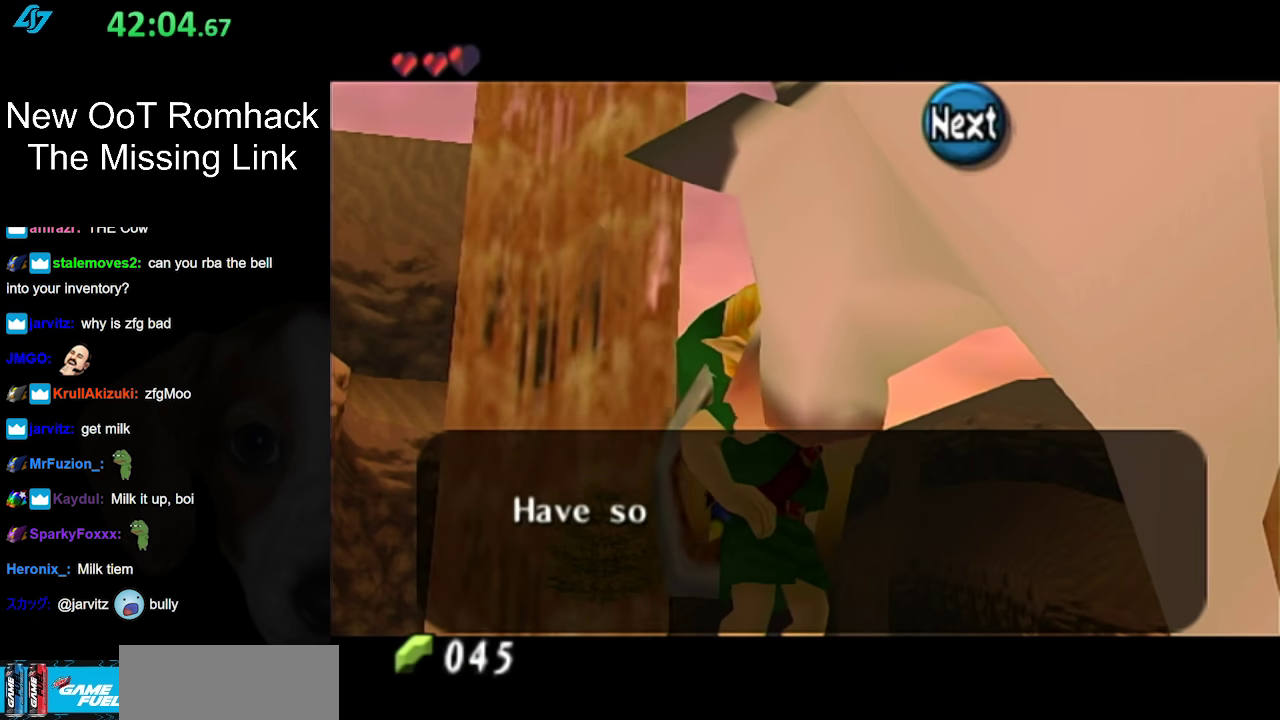
Gameplay with a controller (Nintendo layout); each line is a JSON object with the inputs held at the frame after it. "events" lists button and stick changes between this image and that frame as [ms after this image, input, new state], when the widget could be followed in between. Not read: L3 R3.
{"buttons": ["B"], "left_stick": "center", "right_stick": "center", "events": [[233, "B", "down"], [367, "B", "up"], [450, "B", "down"]]}
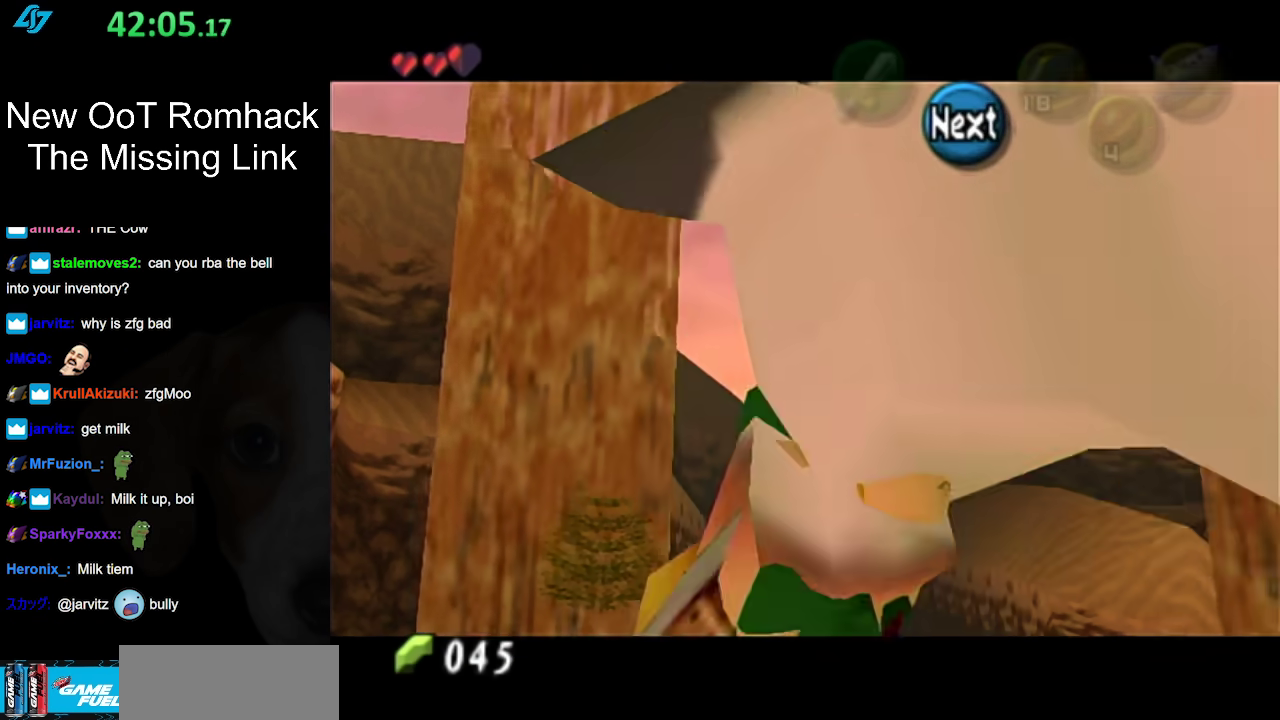
{"buttons": [], "left_stick": "center", "right_stick": "center", "events": [[50, "B", "up"]]}
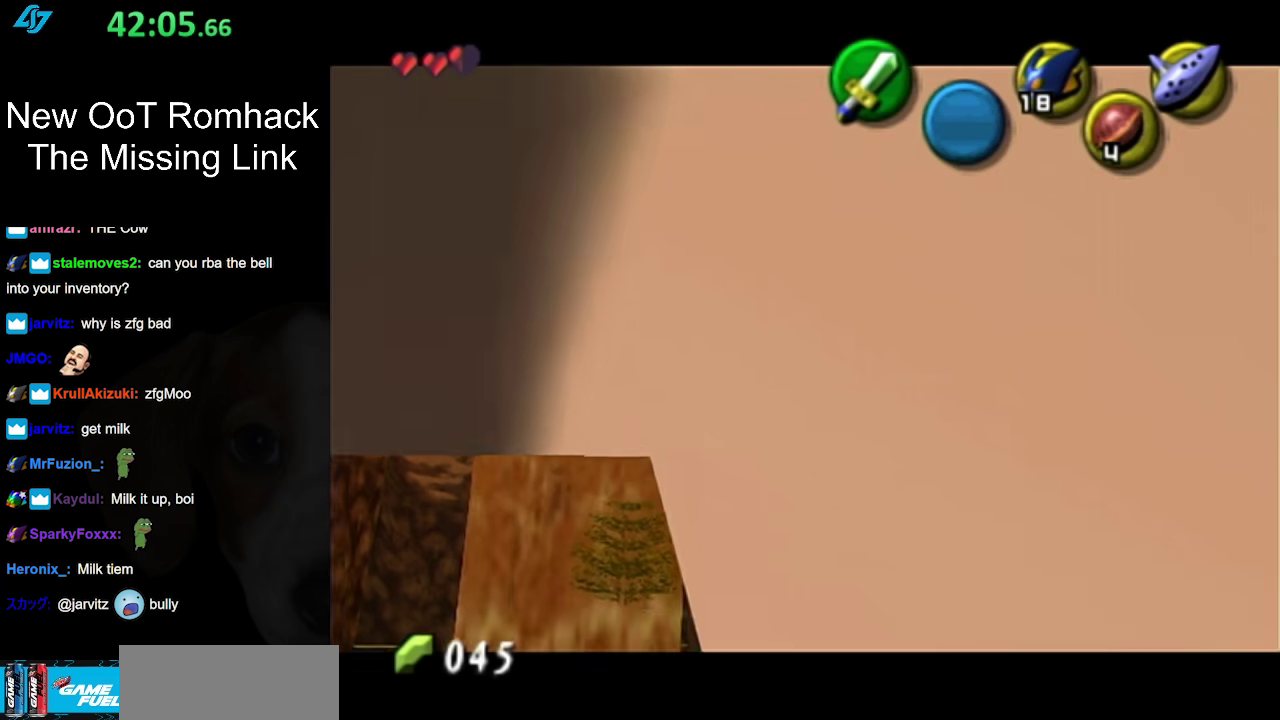
{"buttons": ["B"], "left_stick": "center", "right_stick": "center", "events": [[267, "B", "down"], [367, "B", "up"], [483, "B", "down"]]}
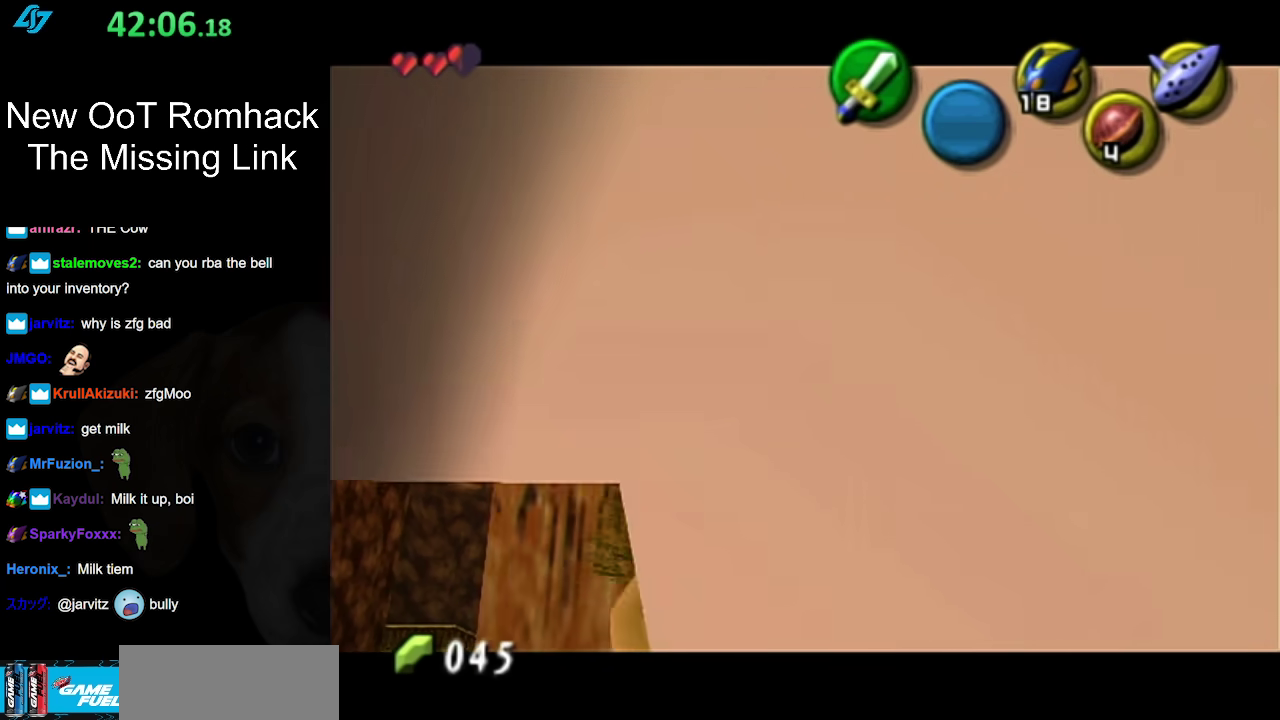
{"buttons": [], "left_stick": "up", "right_stick": "center", "events": [[50, "B", "up"], [183, "B", "down"], [200, "left_stick", "up"], [233, "B", "up"], [300, "B", "down"], [400, "B", "up"]]}
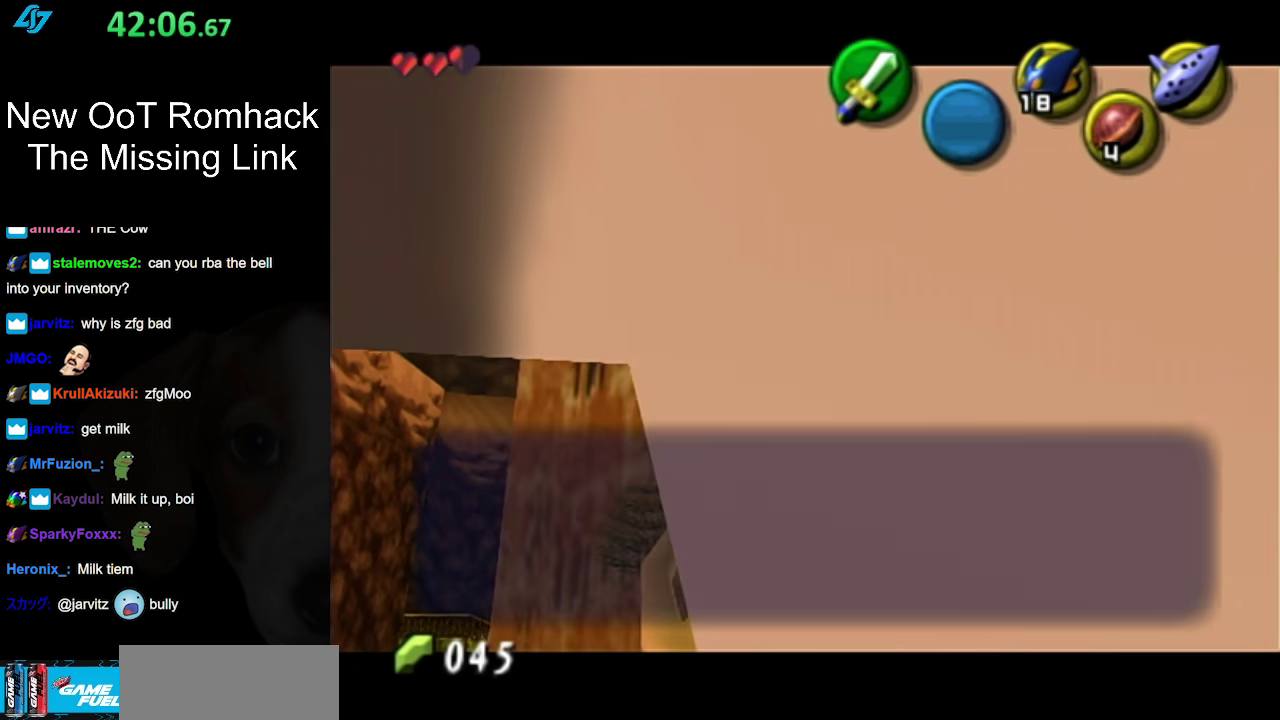
{"buttons": [], "left_stick": "up", "right_stick": "center", "events": [[333, "B", "down"], [433, "B", "up"]]}
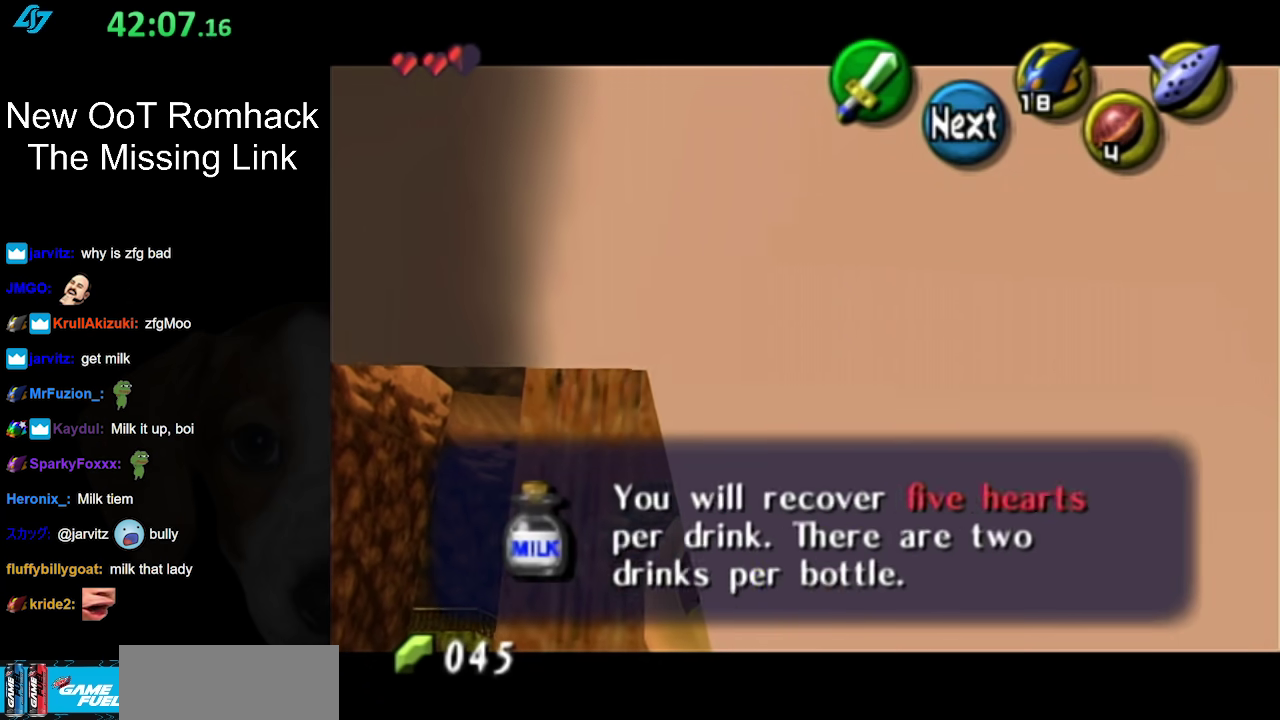
{"buttons": ["A"], "left_stick": "up", "right_stick": "center", "events": [[50, "A", "down"], [167, "A", "up"], [483, "A", "down"]]}
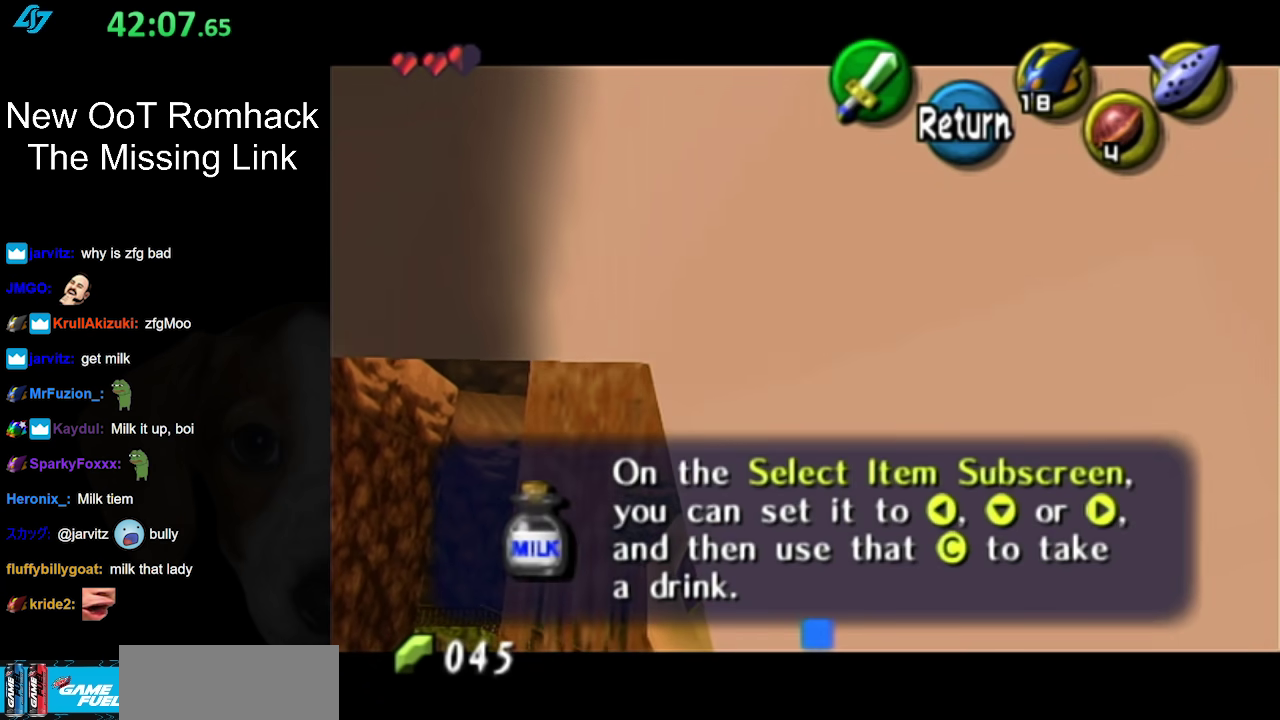
{"buttons": [], "left_stick": "up", "right_stick": "center", "events": [[117, "A", "up"]]}
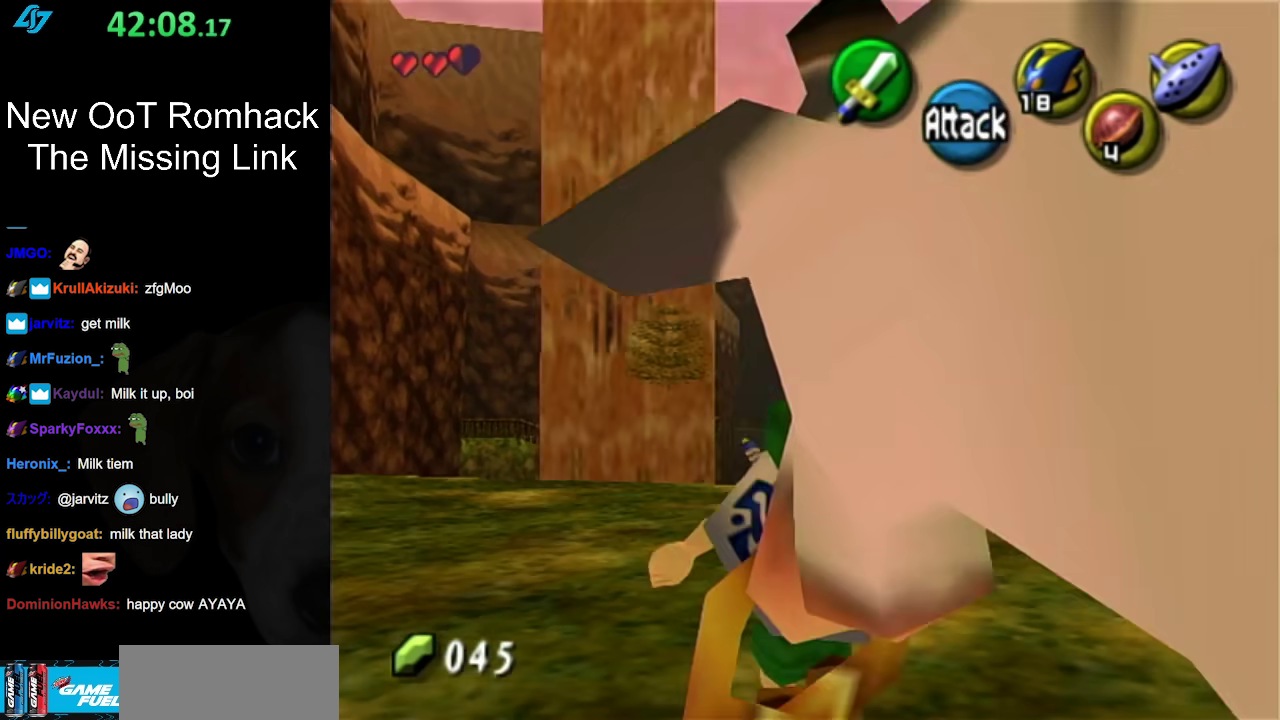
{"buttons": [], "left_stick": "up", "right_stick": "center", "events": []}
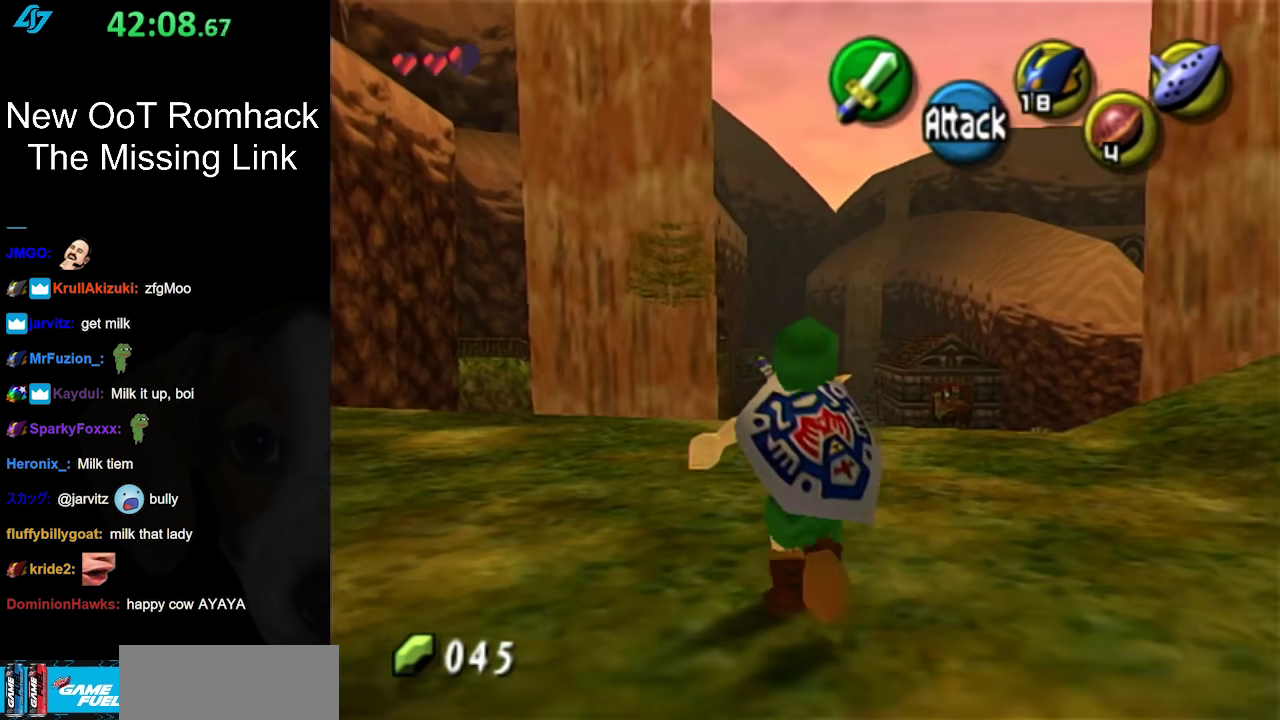
{"buttons": [], "left_stick": "center", "right_stick": "center", "events": [[33, "left_stick", "center"]]}
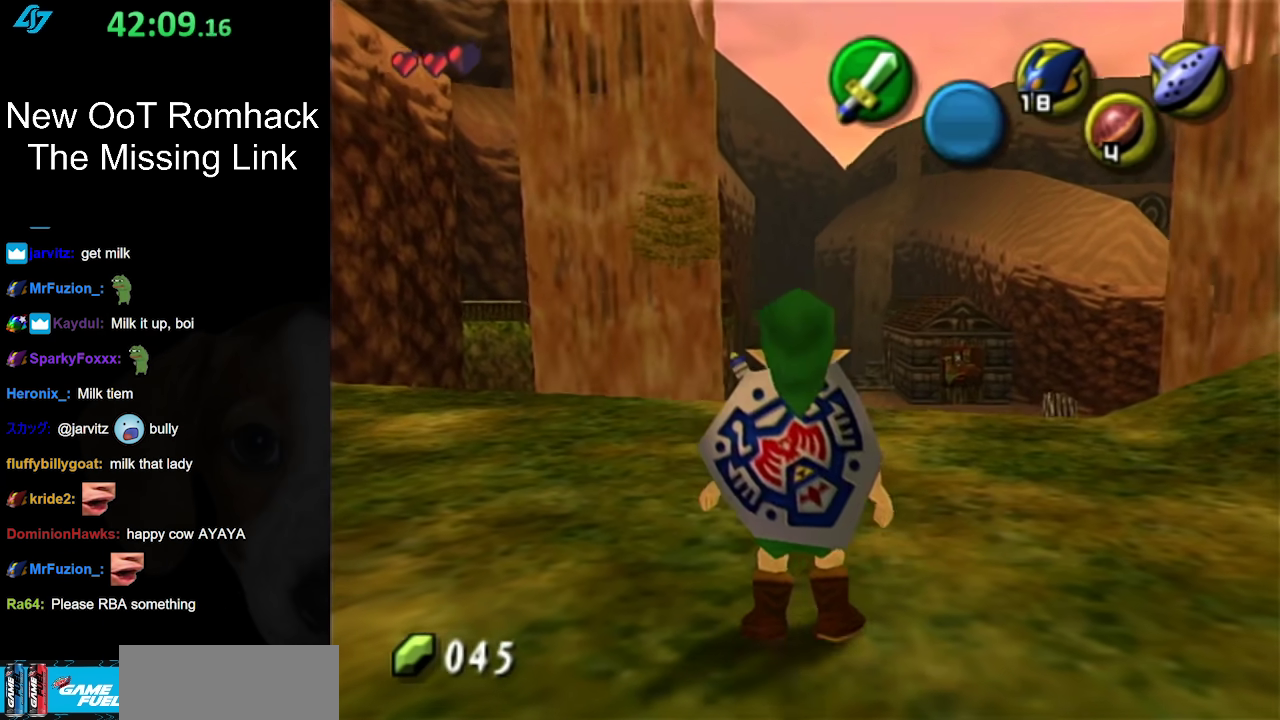
{"buttons": [], "left_stick": "up-left", "right_stick": "center", "events": [[83, "left_stick", "up-right"], [150, "left_stick", "up"], [417, "left_stick", "up-left"]]}
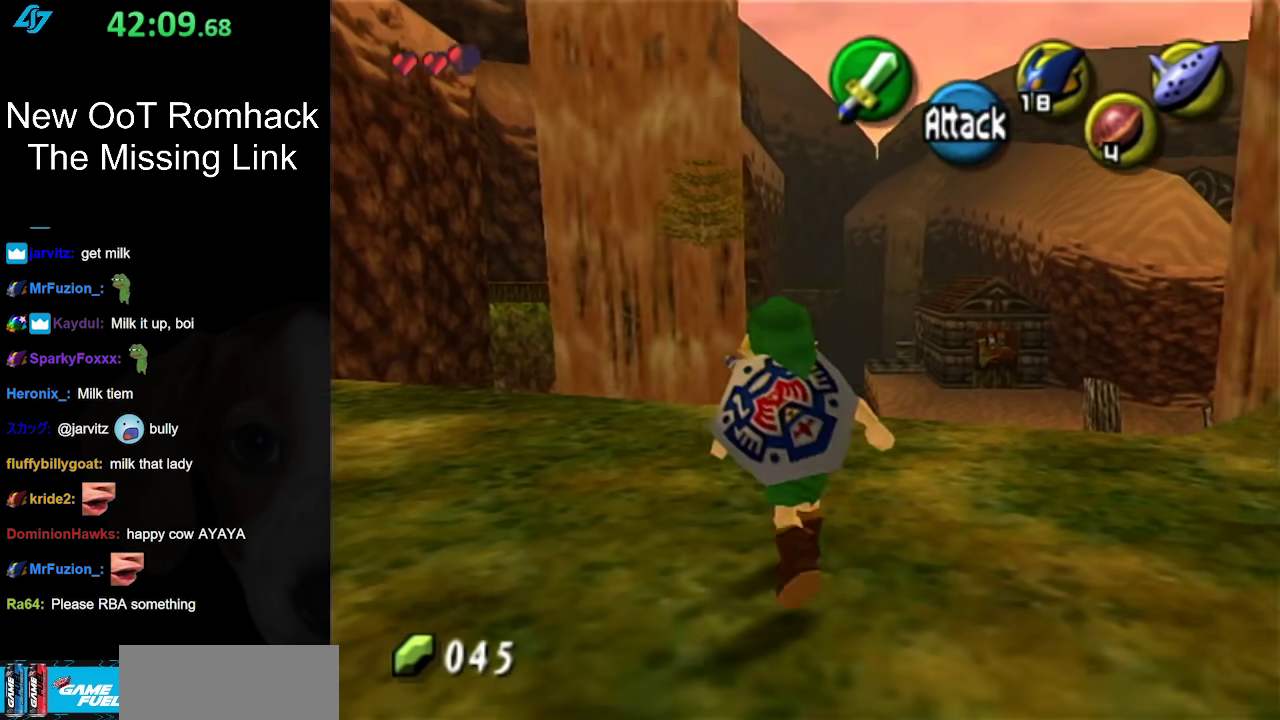
{"buttons": [], "left_stick": "center", "right_stick": "center", "events": [[50, "left_stick", "up"], [417, "left_stick", "center"]]}
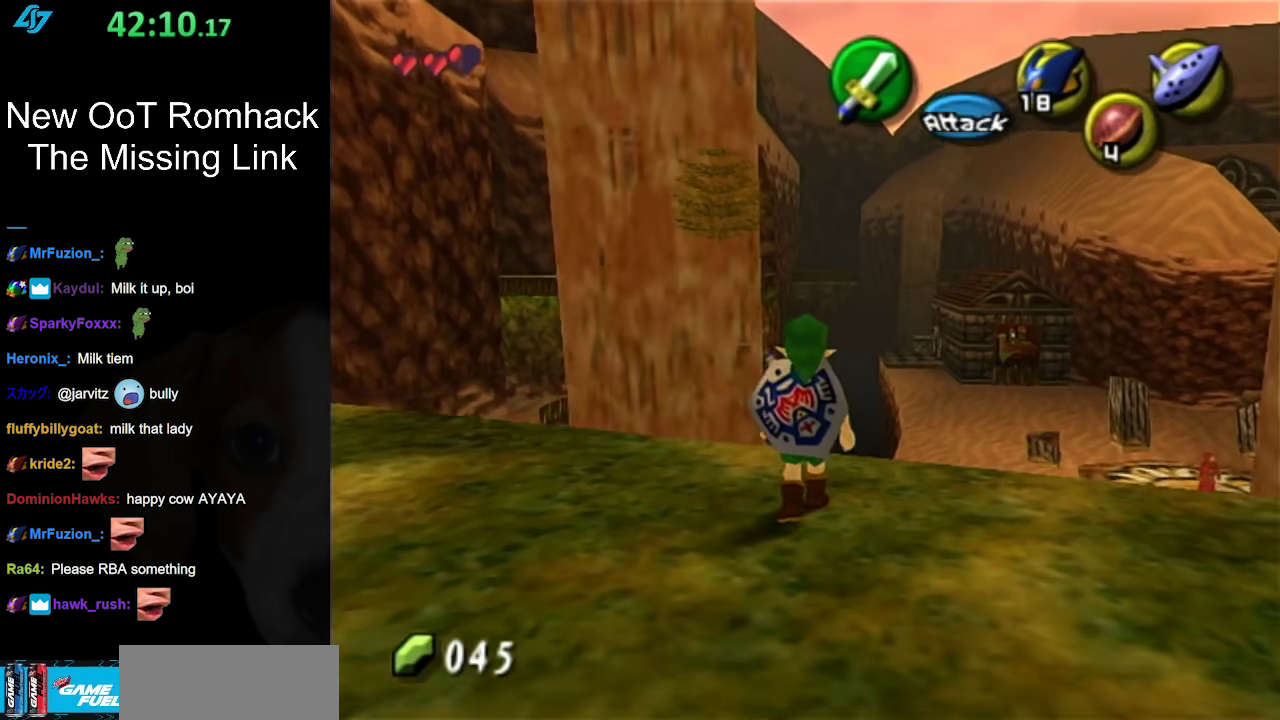
{"buttons": [], "left_stick": "center", "right_stick": "center", "events": [[250, "right_stick", "up"], [367, "right_stick", "center"]]}
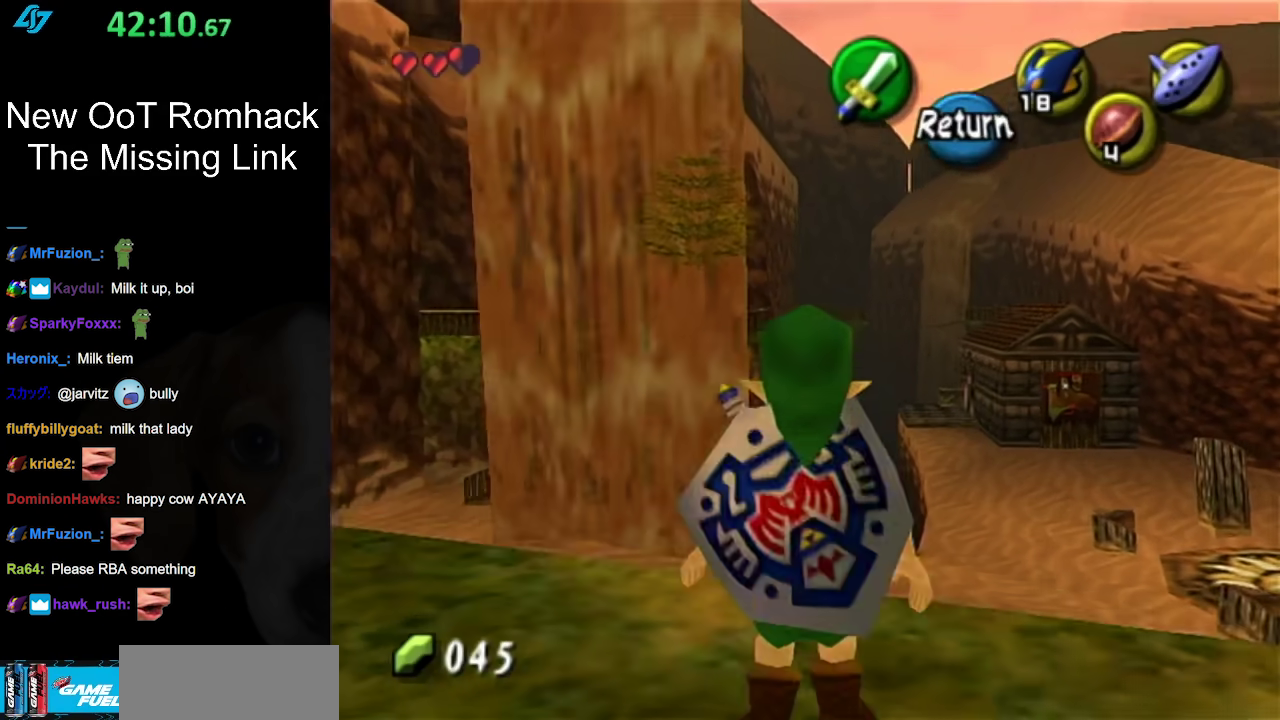
{"buttons": [], "left_stick": "center", "right_stick": "center", "events": [[83, "left_stick", "right"], [400, "left_stick", "center"]]}
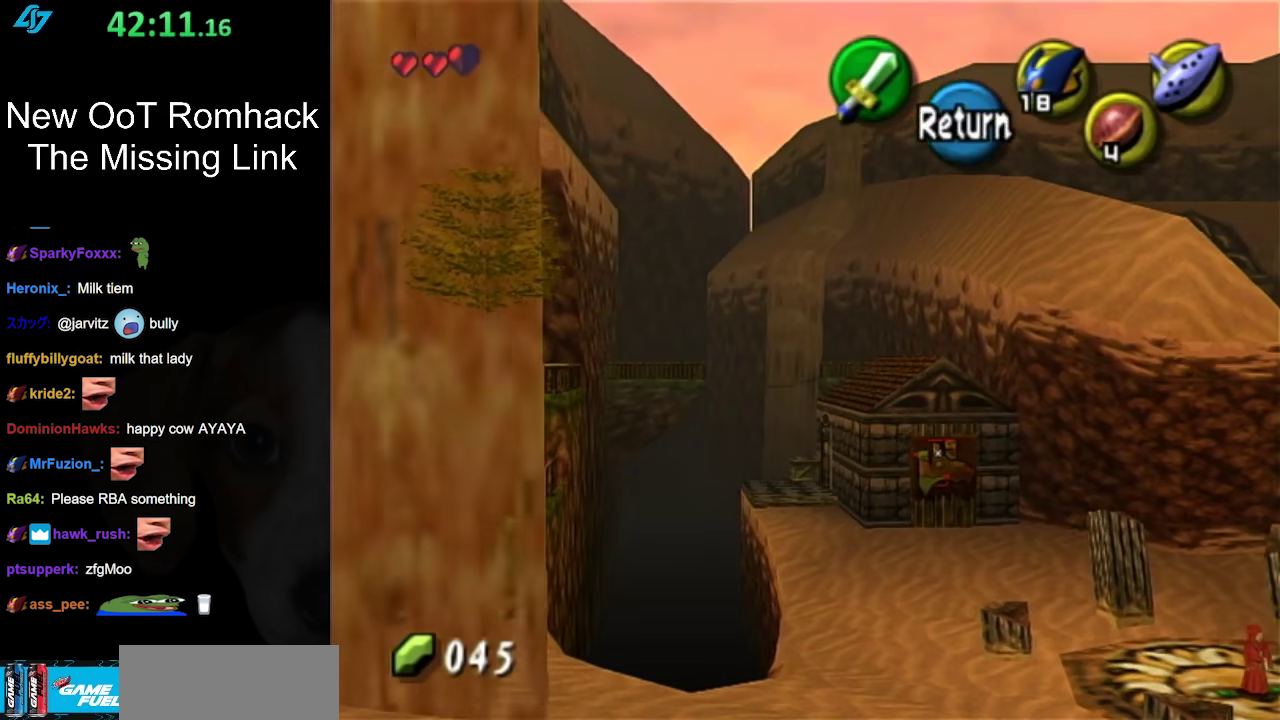
{"buttons": [], "left_stick": "center", "right_stick": "center", "events": []}
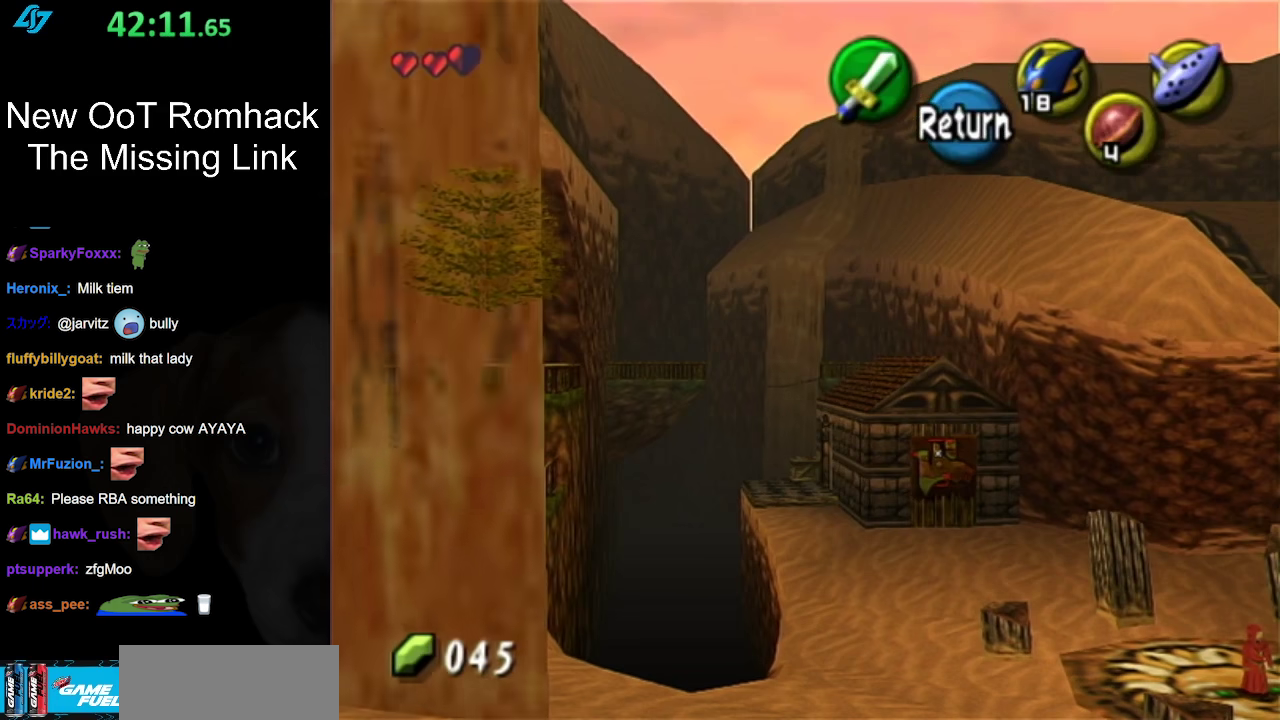
{"buttons": ["A"], "left_stick": "center", "right_stick": "center", "events": [[400, "A", "down"]]}
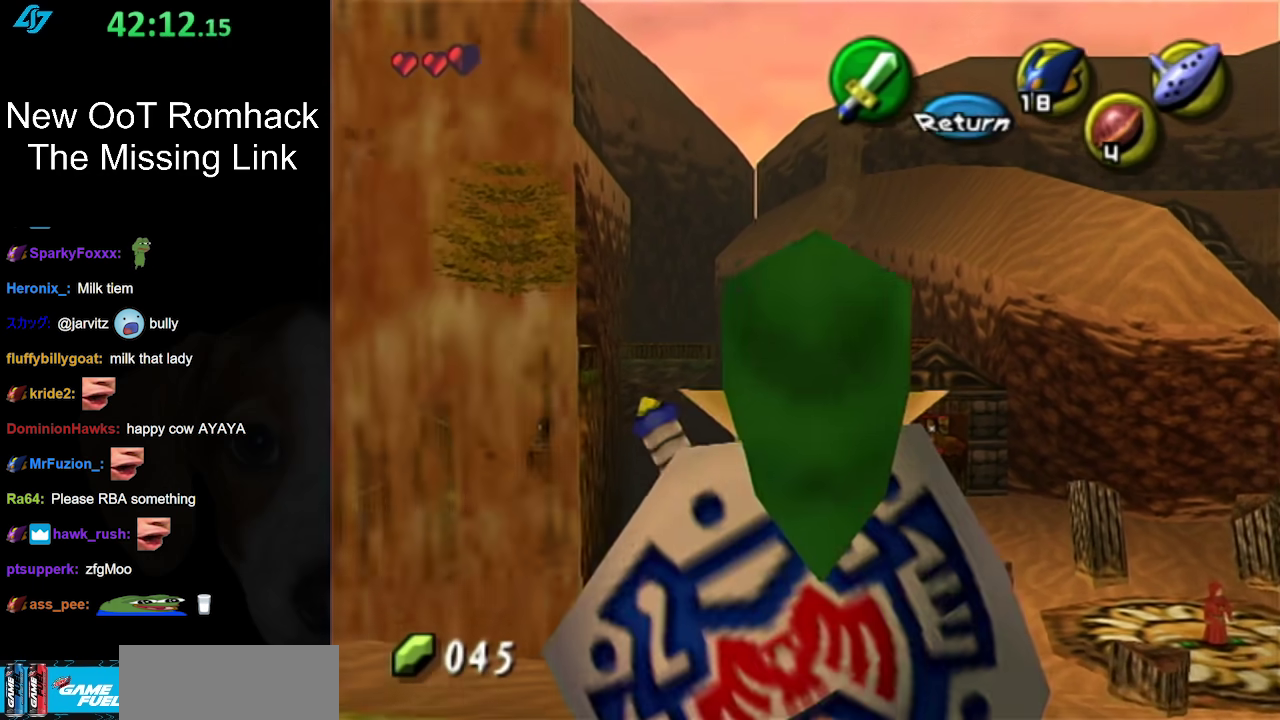
{"buttons": ["A"], "left_stick": "up", "right_stick": "center", "events": [[17, "A", "up"], [50, "left_stick", "up"], [233, "A", "down"], [367, "A", "up"], [467, "A", "down"]]}
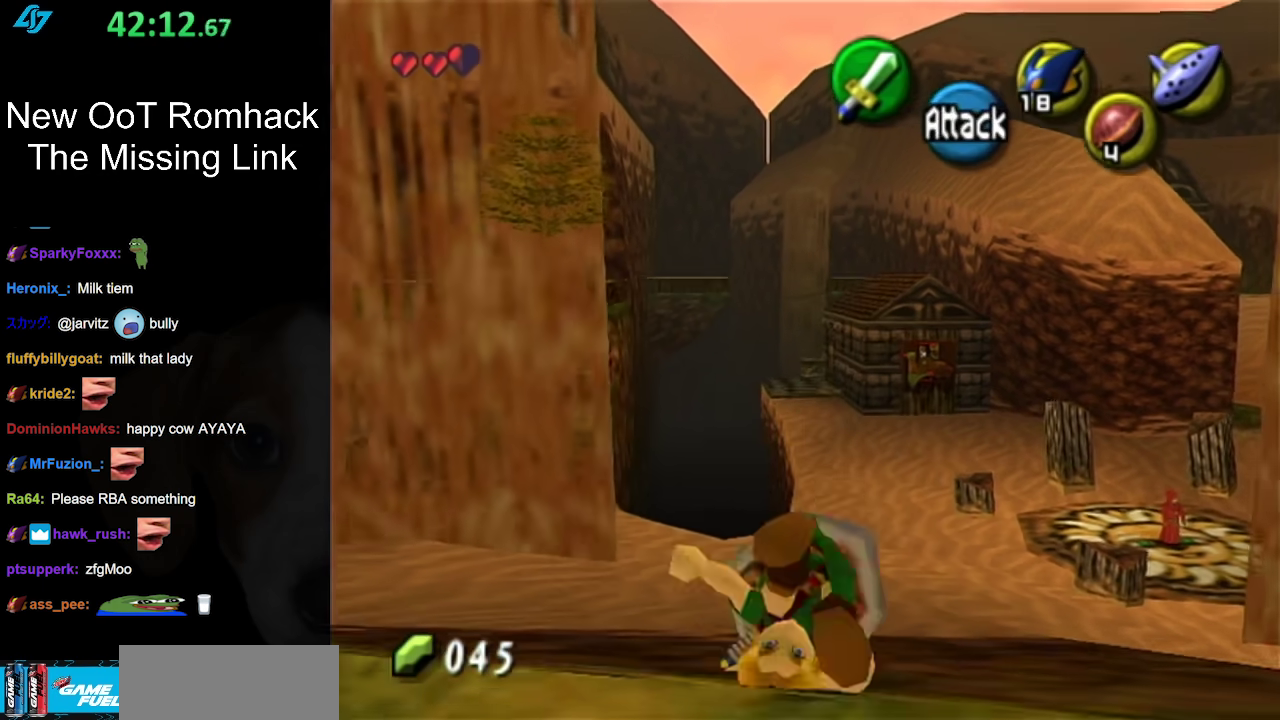
{"buttons": [], "left_stick": "up", "right_stick": "center", "events": [[50, "A", "up"], [150, "A", "down"], [233, "A", "up"], [233, "left_stick", "up-right"], [450, "left_stick", "up"]]}
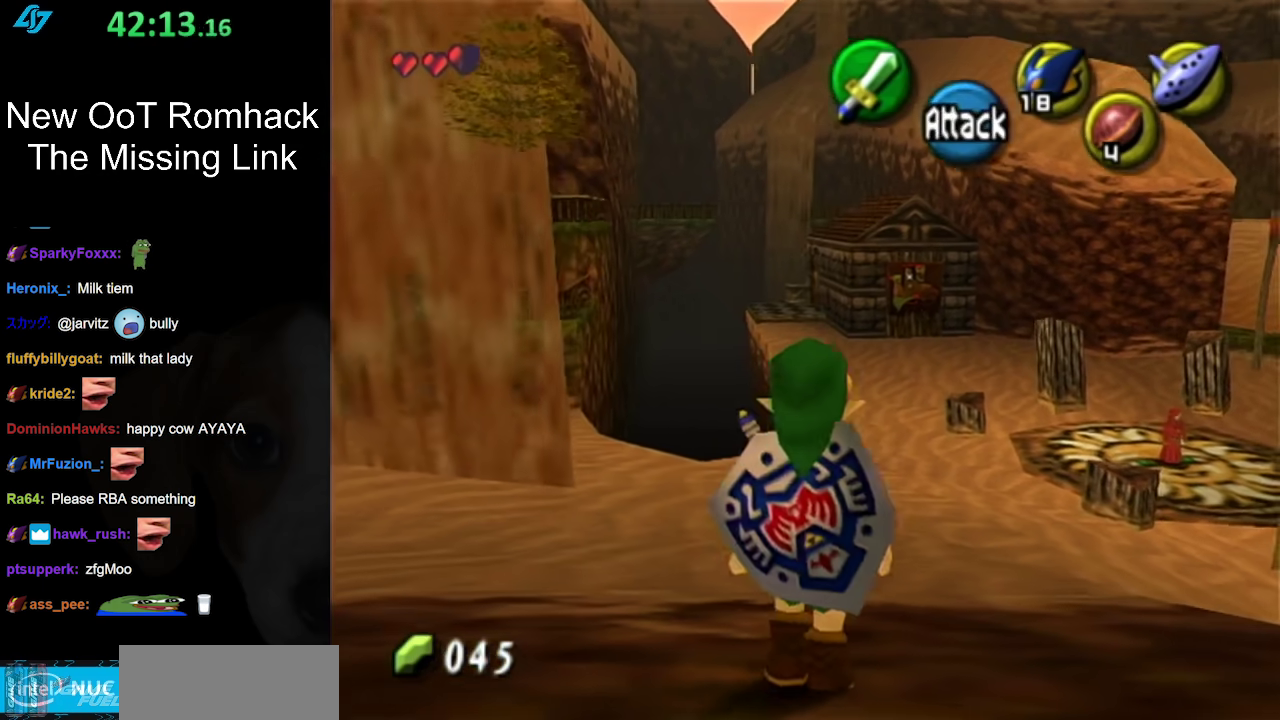
{"buttons": [], "left_stick": "up", "right_stick": "center", "events": [[150, "A", "down"], [300, "A", "up"]]}
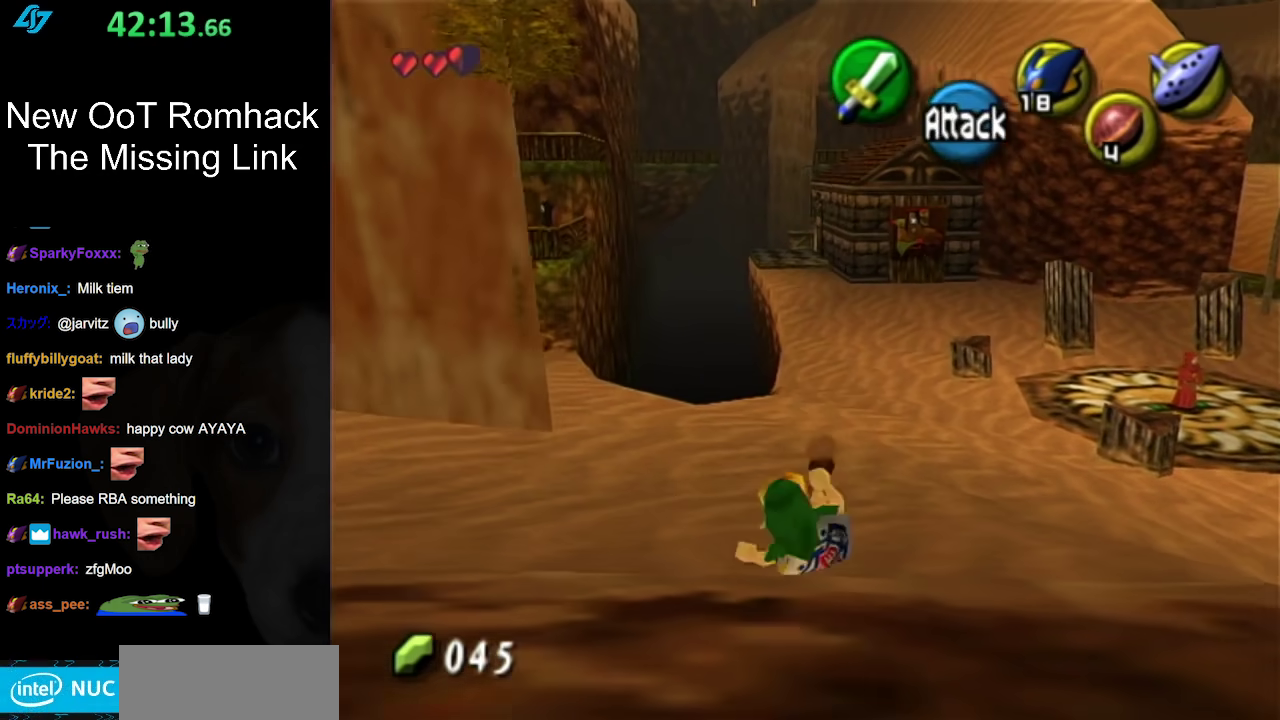
{"buttons": ["A"], "left_stick": "up", "right_stick": "center", "events": [[450, "A", "down"]]}
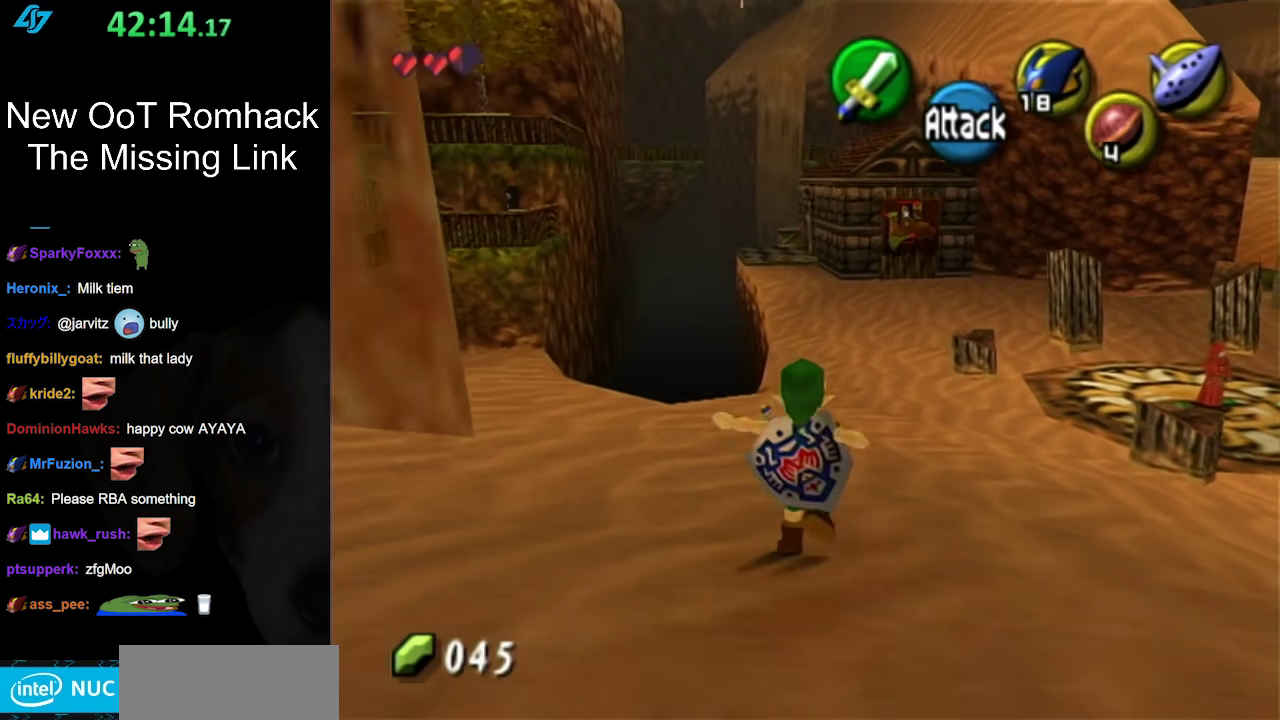
{"buttons": [], "left_stick": "up", "right_stick": "center", "events": [[150, "A", "up"]]}
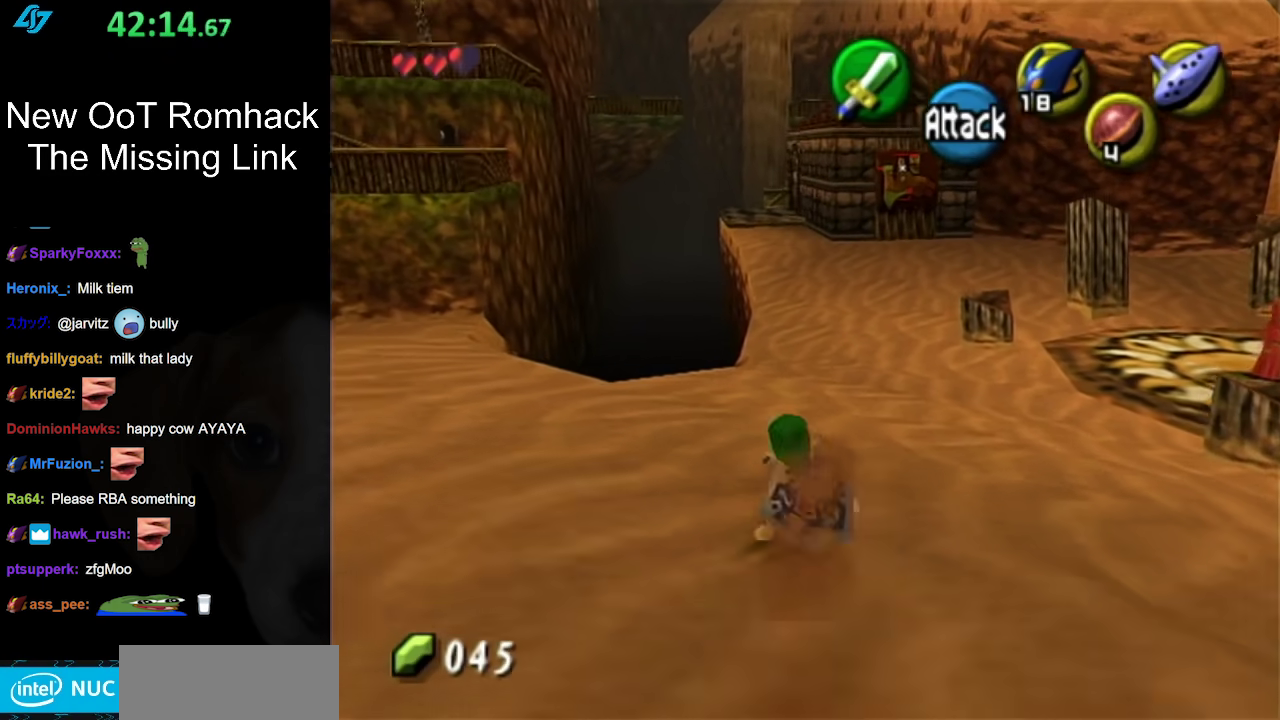
{"buttons": [], "left_stick": "up", "right_stick": "center", "events": [[200, "A", "down"], [400, "A", "up"]]}
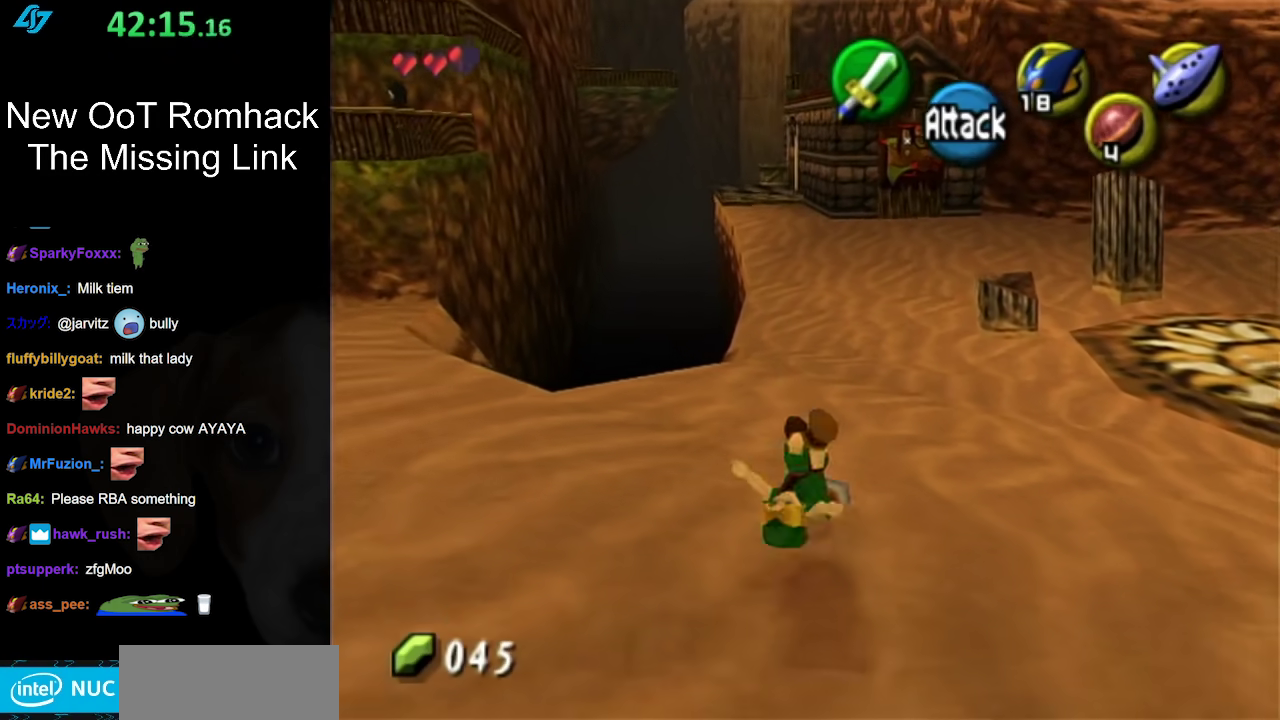
{"buttons": [], "left_stick": "up", "right_stick": "center", "events": []}
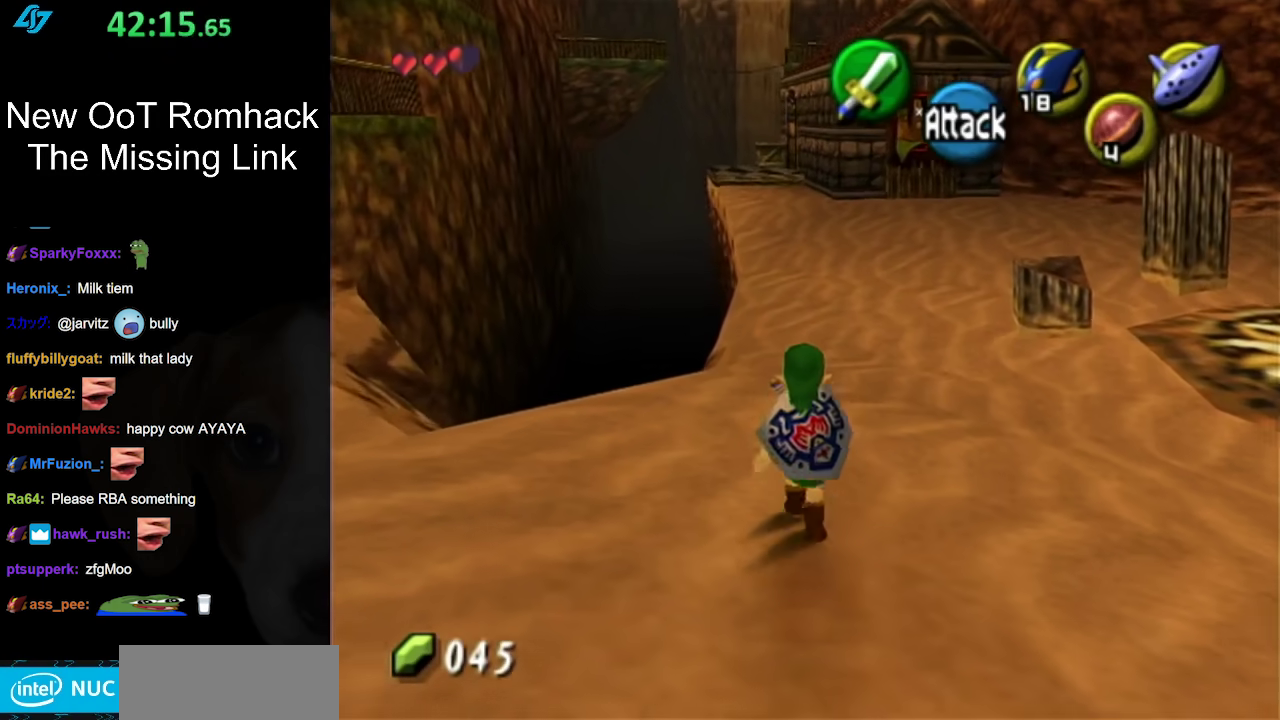
{"buttons": [], "left_stick": "up", "right_stick": "center", "events": [[17, "A", "down"], [167, "A", "up"]]}
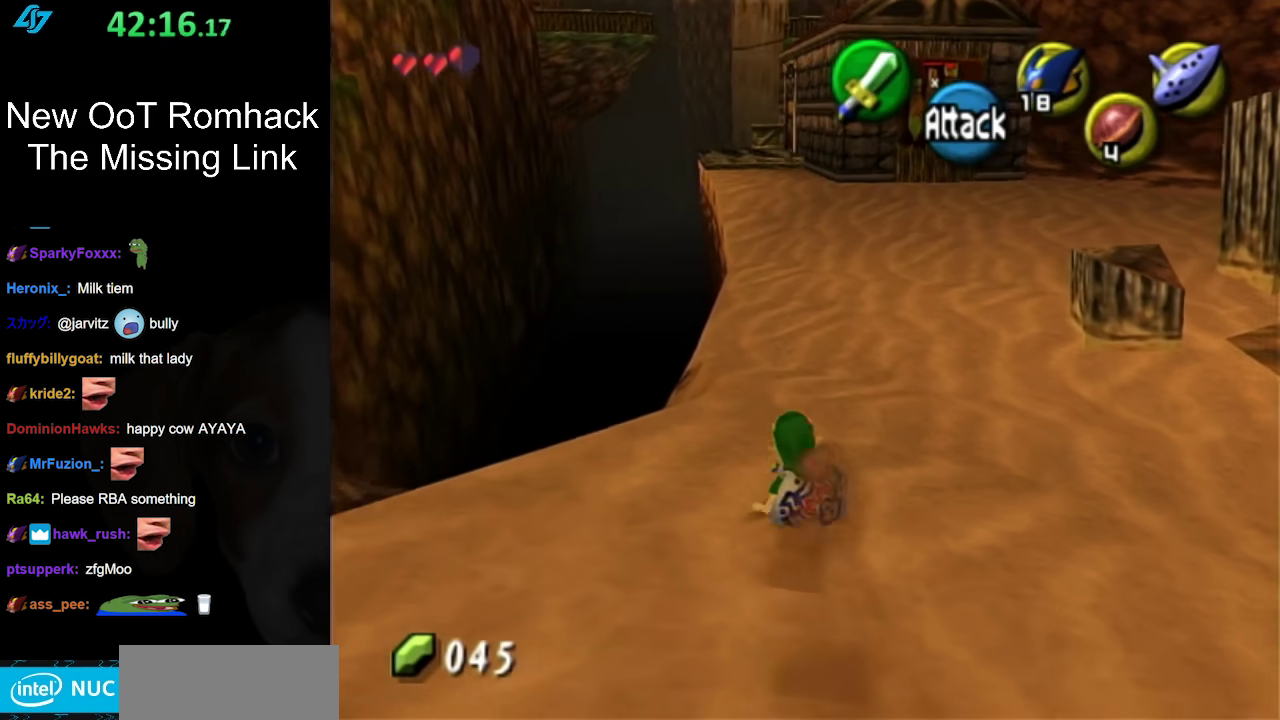
{"buttons": [], "left_stick": "up", "right_stick": "center", "events": [[333, "A", "down"], [483, "A", "up"]]}
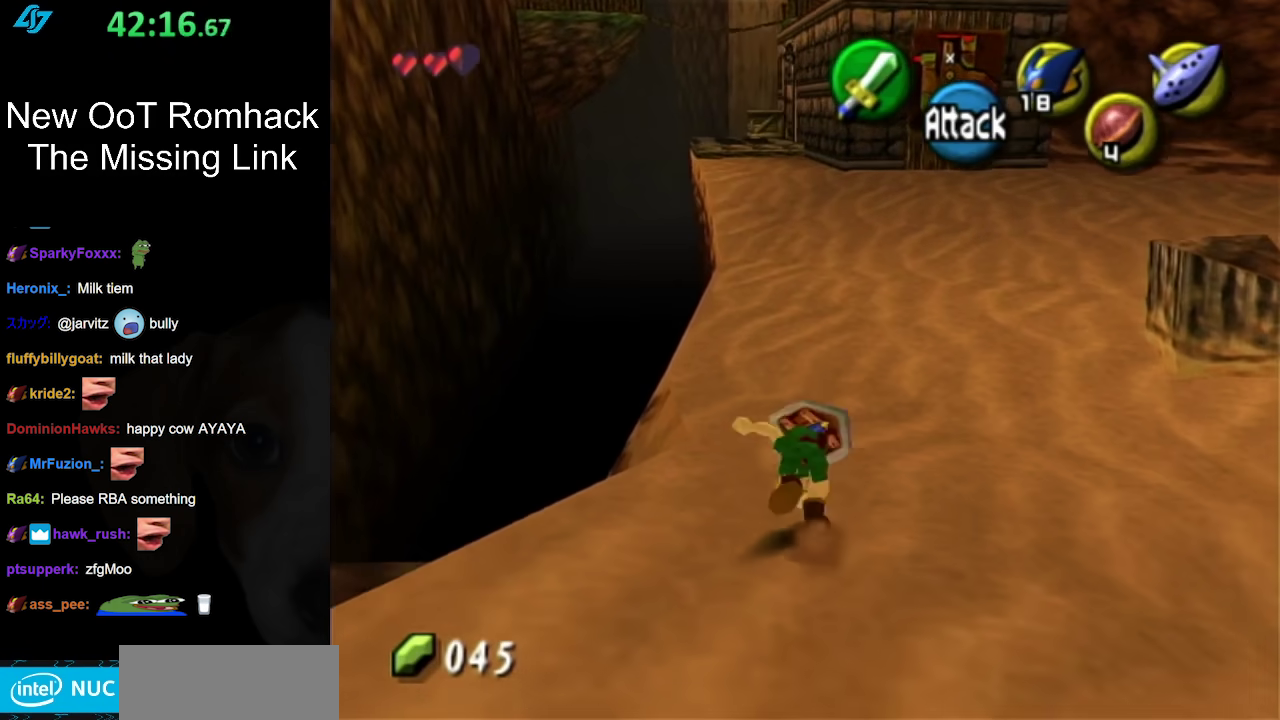
{"buttons": [], "left_stick": "up", "right_stick": "center", "events": []}
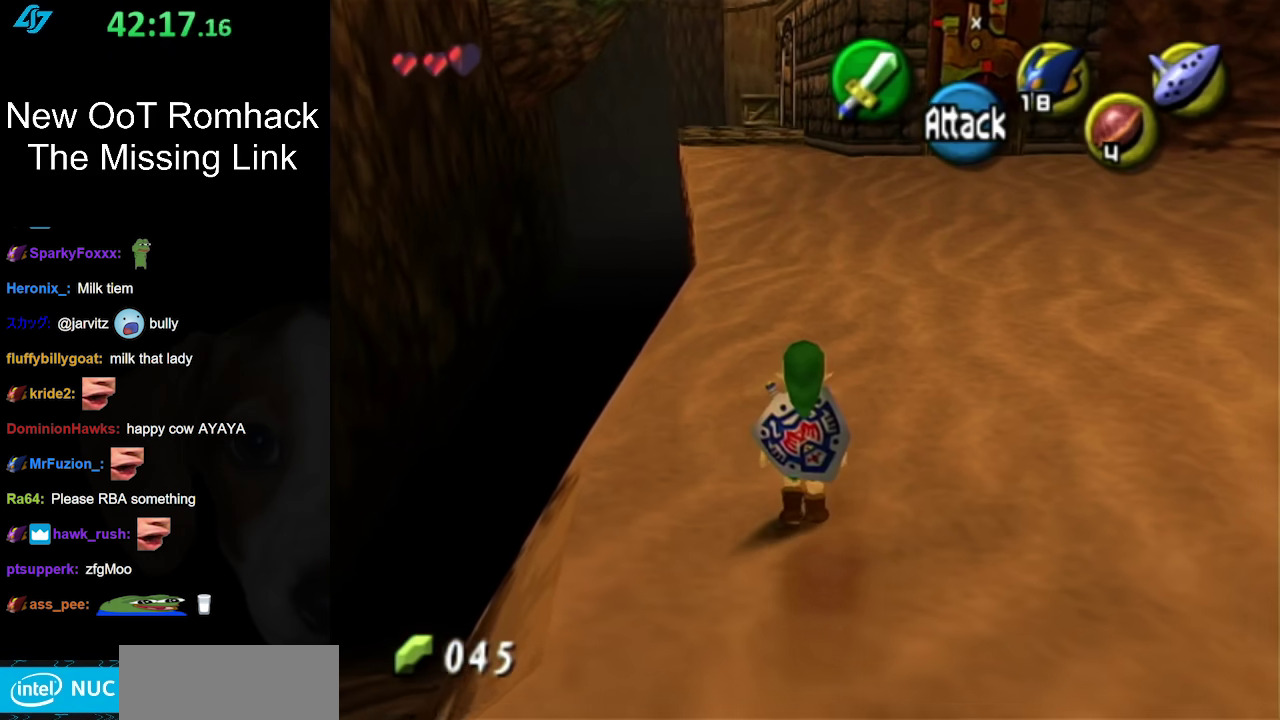
{"buttons": [], "left_stick": "up", "right_stick": "center", "events": [[117, "A", "down"], [267, "A", "up"]]}
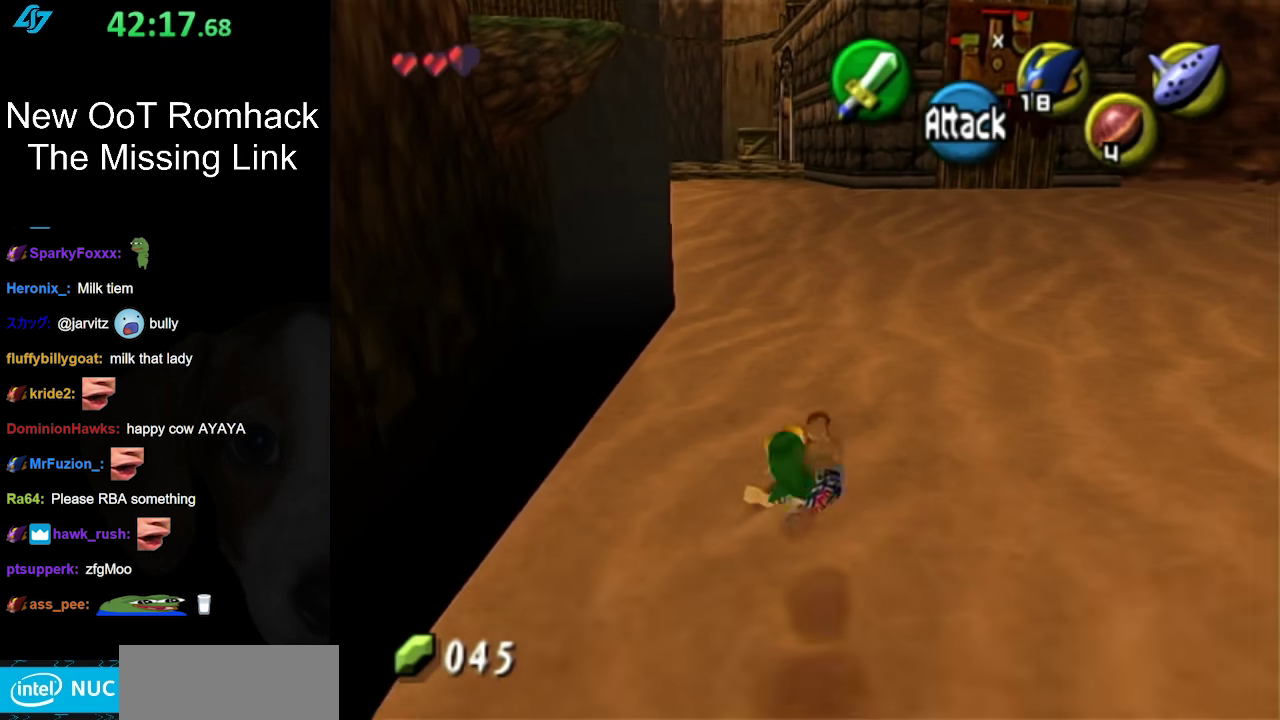
{"buttons": ["A"], "left_stick": "up", "right_stick": "center", "events": [[417, "A", "down"]]}
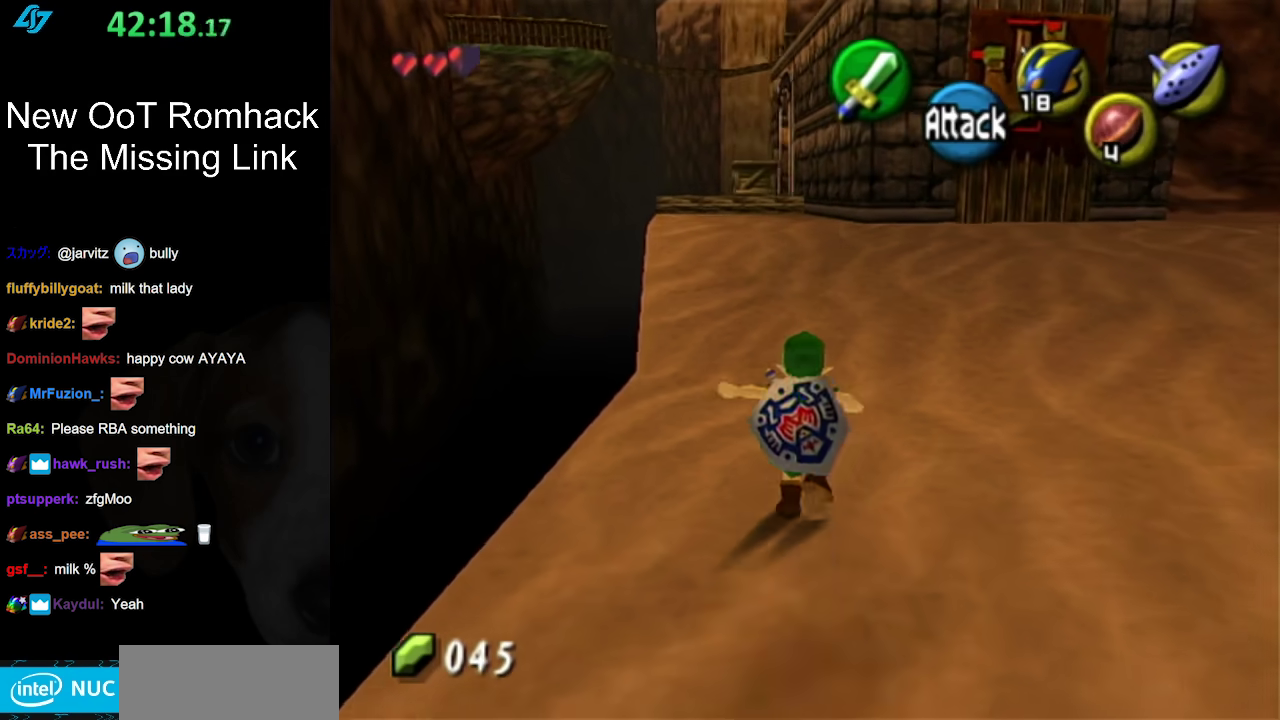
{"buttons": [], "left_stick": "up", "right_stick": "center", "events": [[83, "A", "up"]]}
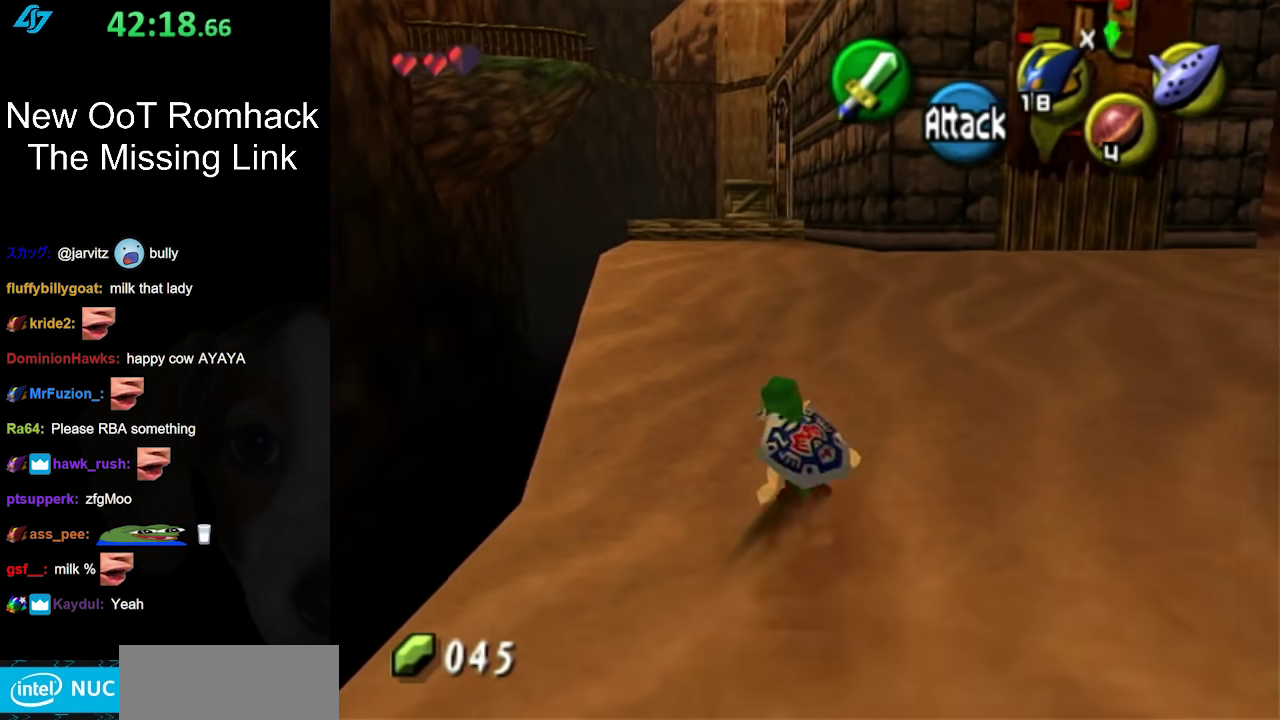
{"buttons": [], "left_stick": "up", "right_stick": "center", "events": [[200, "A", "down"], [350, "A", "up"]]}